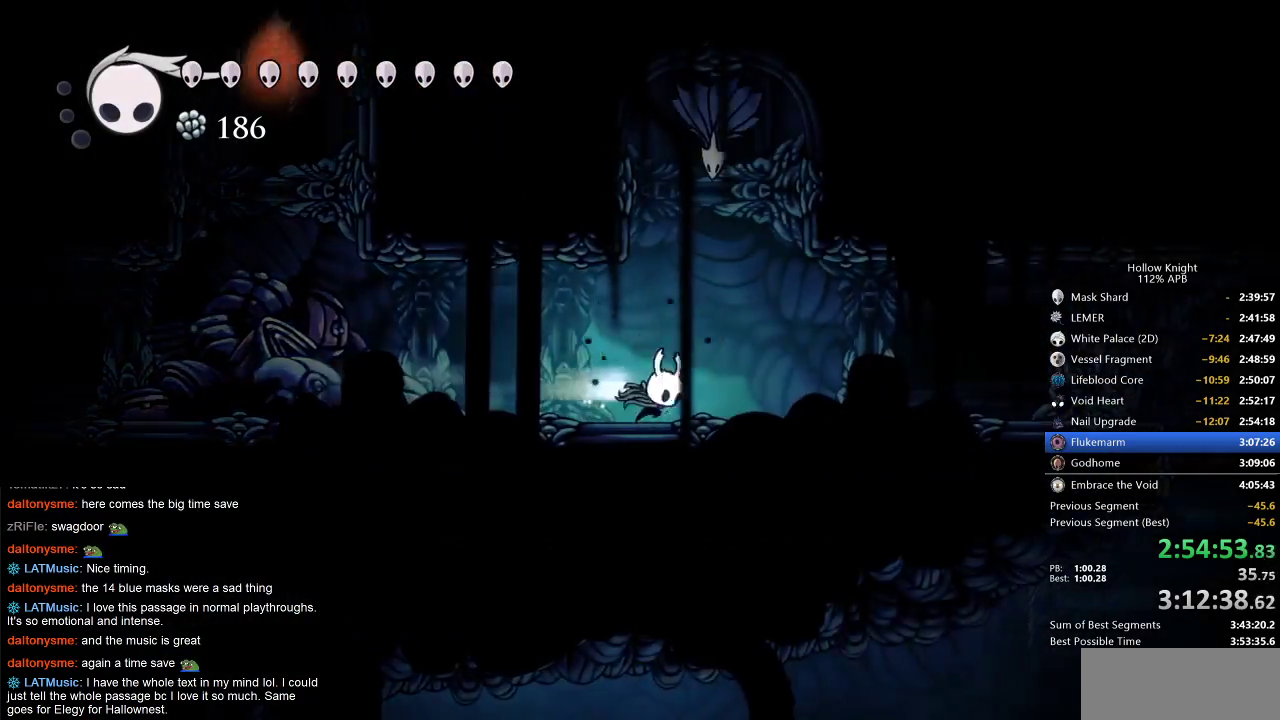
Gameplay with keyboard; each line is a JSON object with the keys held at the frame after it. "events" lists presses ("down") and releases ("up") of "cdash", "dash", "dnail", "down", "heal", "inv", "jump", "left", "nail", "right", "spell" and "up" between this image and that frame as [ms after this image, input, new state], when the widget could be followed in between. No other keys are recorded. Mouse input is not recorded. Key names are as the overlay labels them; some are game actions (e.g. jump) rather than physical keys.
{"keys": ["right"], "events": [[33, "dash", "down"], [200, "dash", "up"]]}
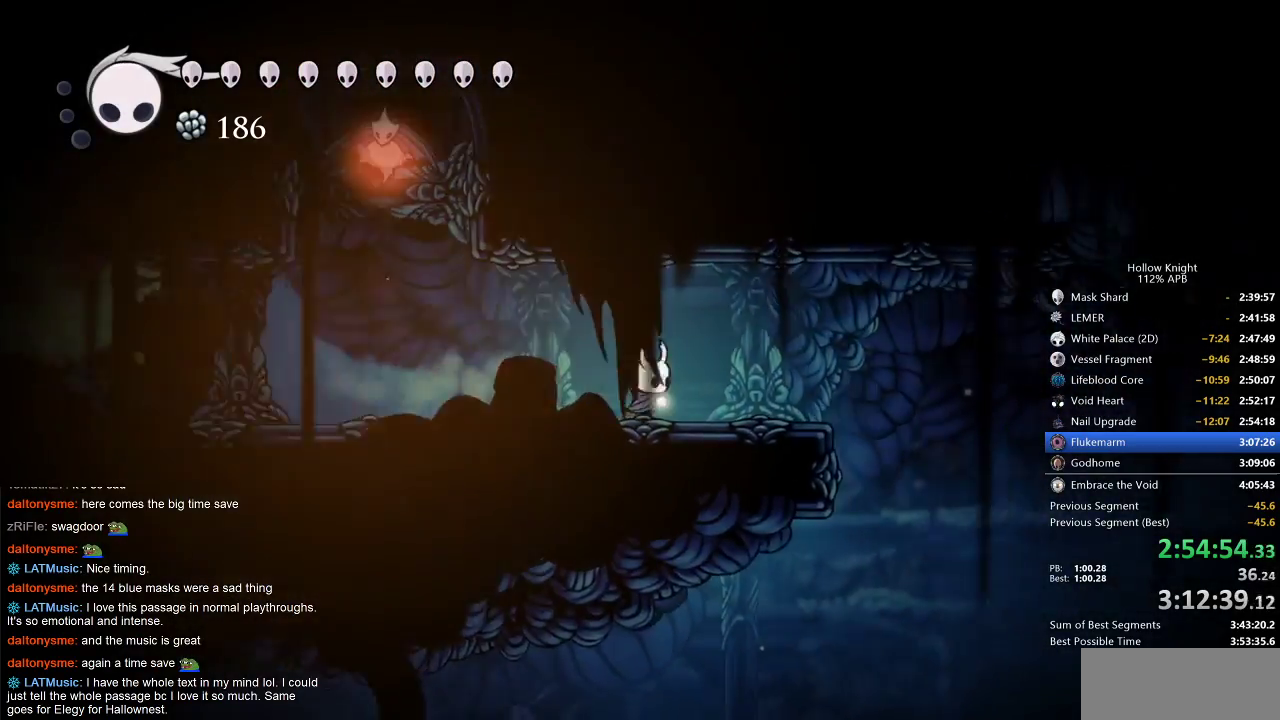
{"keys": ["right"], "events": [[300, "dash", "down"], [383, "dash", "up"]]}
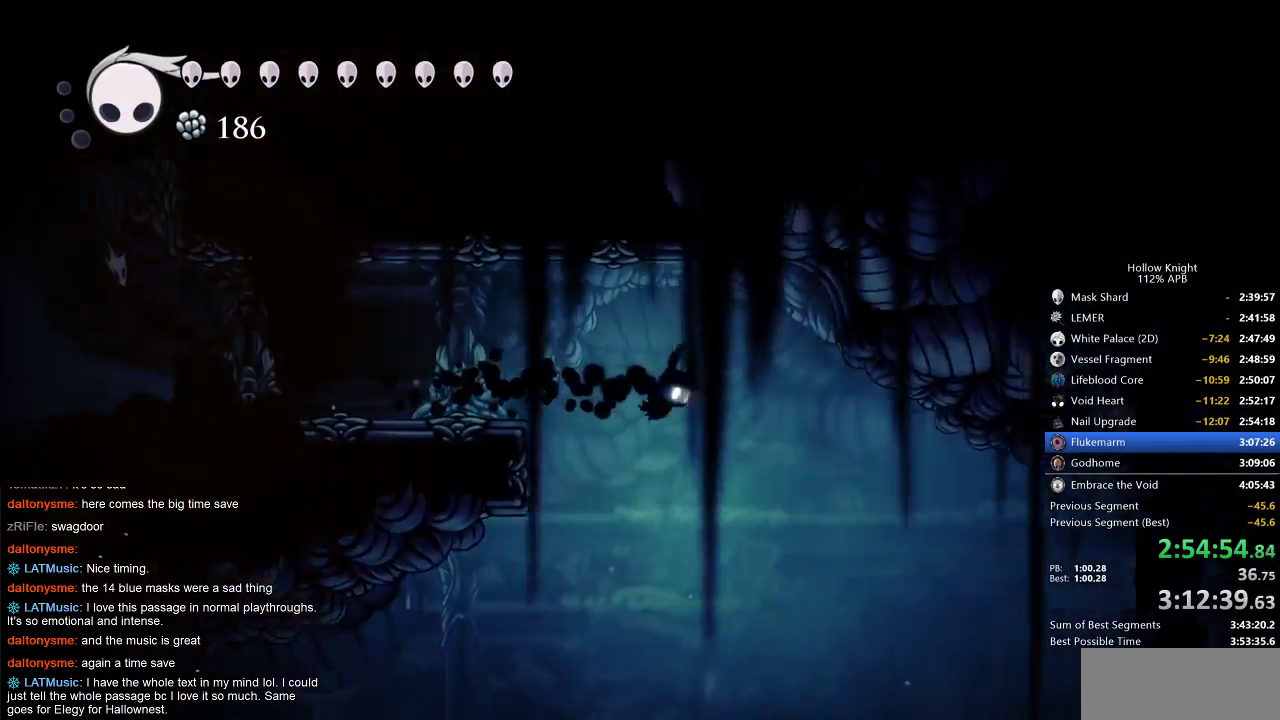
{"keys": ["right"], "events": []}
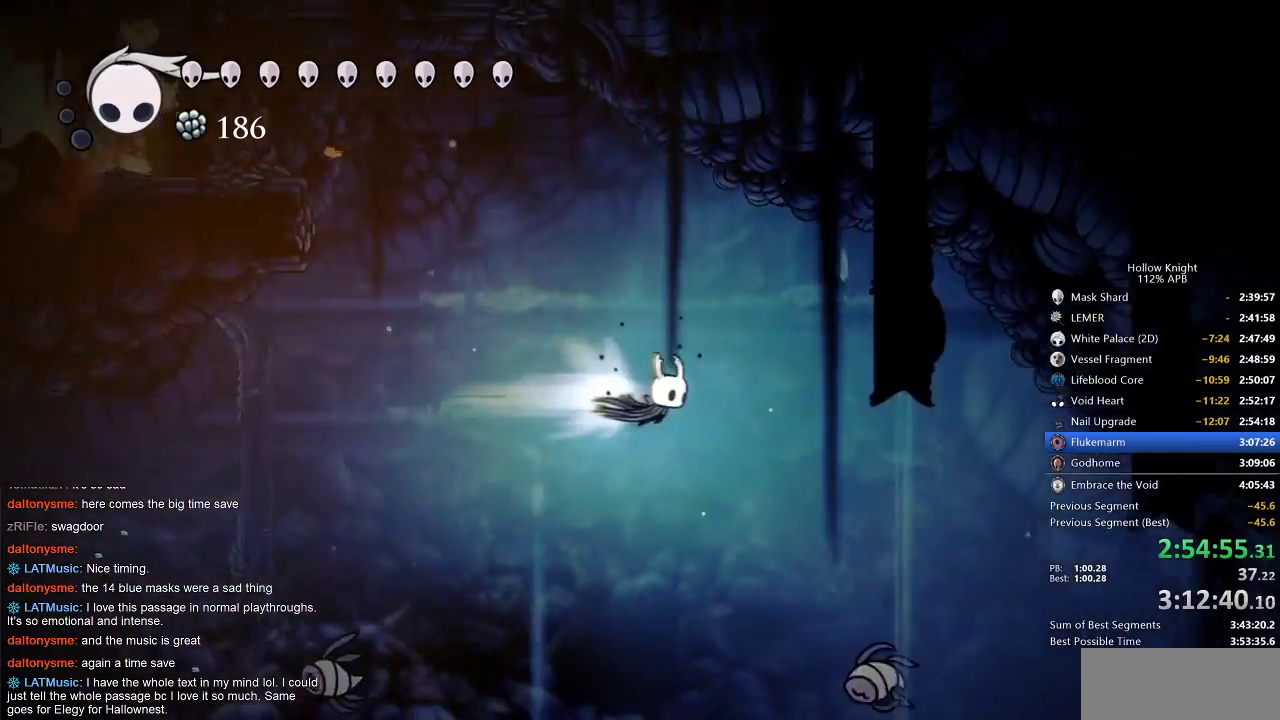
{"keys": ["down"], "events": [[17, "dash", "down"], [117, "dash", "up"], [317, "down", "down"], [317, "right", "up"]]}
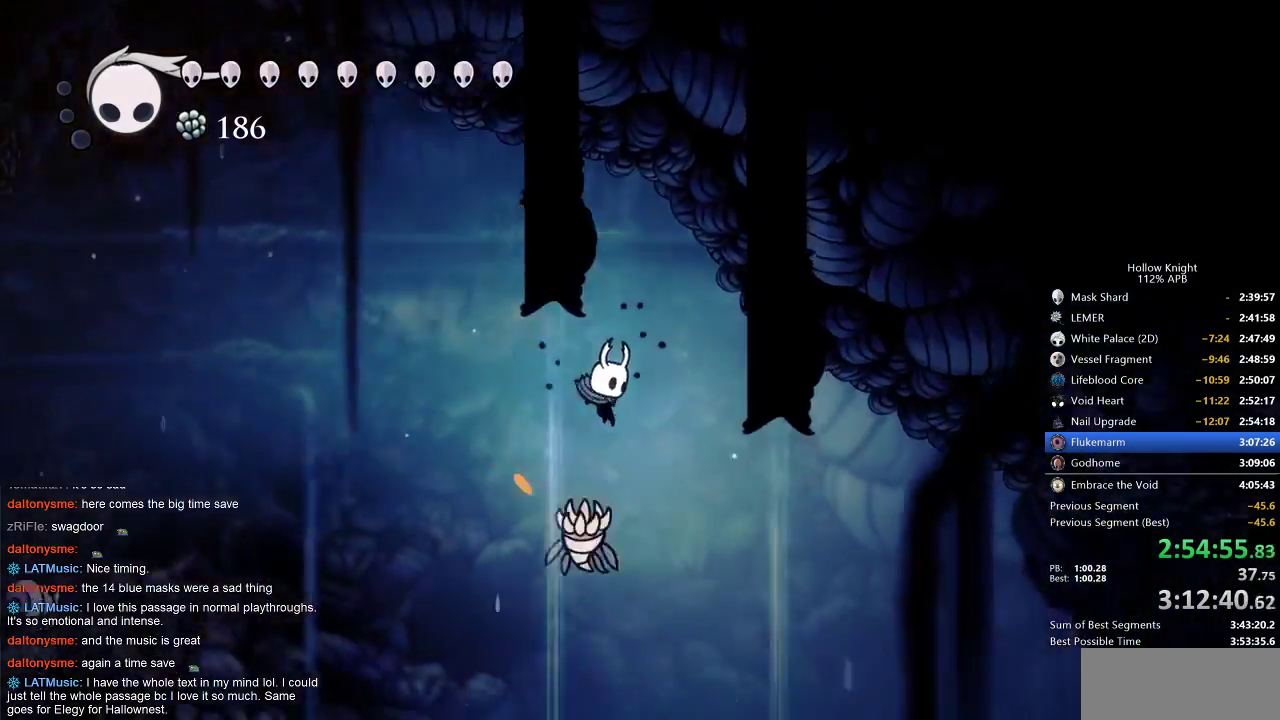
{"keys": ["right"], "events": [[67, "nail", "down"], [67, "right", "down"], [150, "down", "up"], [150, "nail", "up"]]}
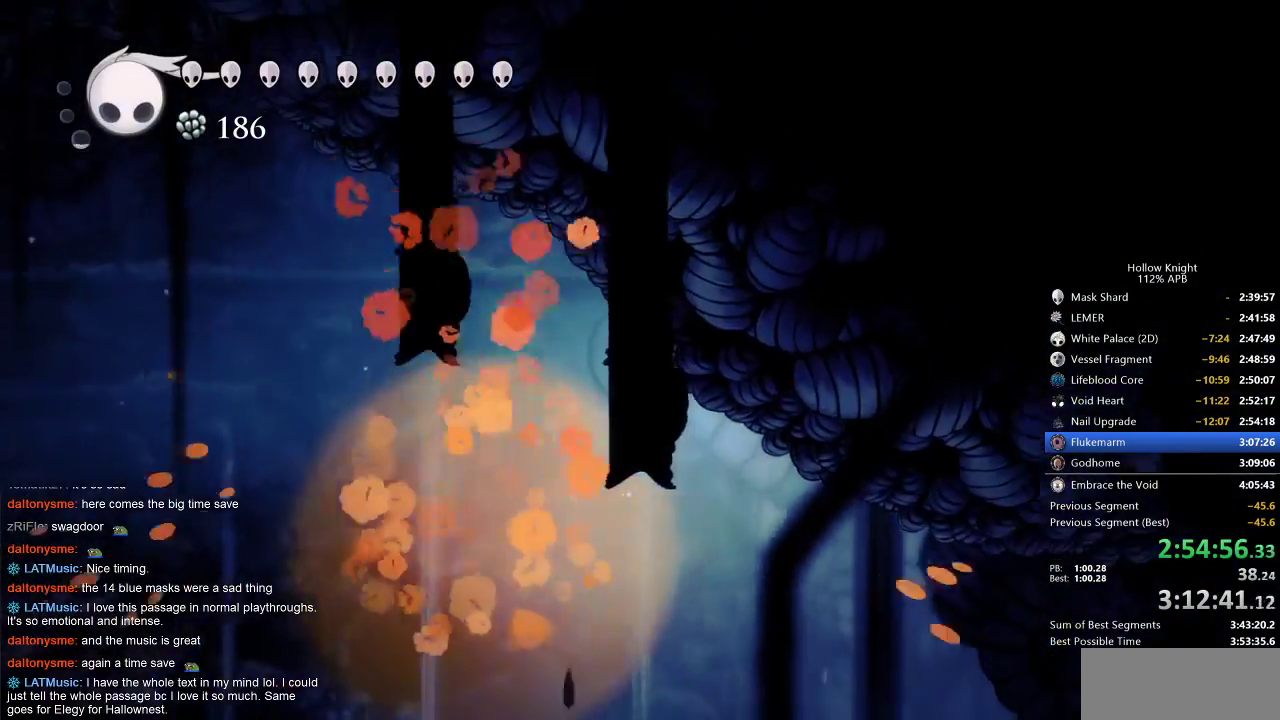
{"keys": ["right"], "events": [[317, "dash", "down"], [400, "dash", "up"]]}
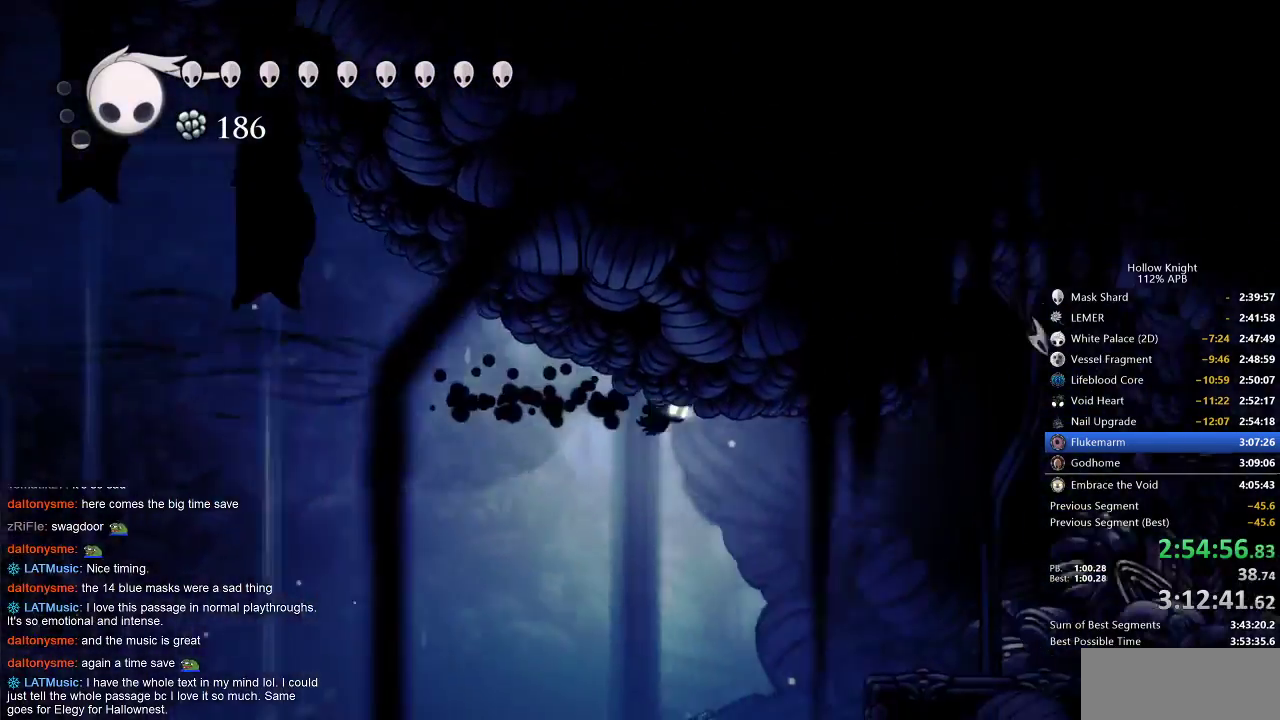
{"keys": ["right"], "events": [[383, "jump", "down"], [500, "jump", "up"]]}
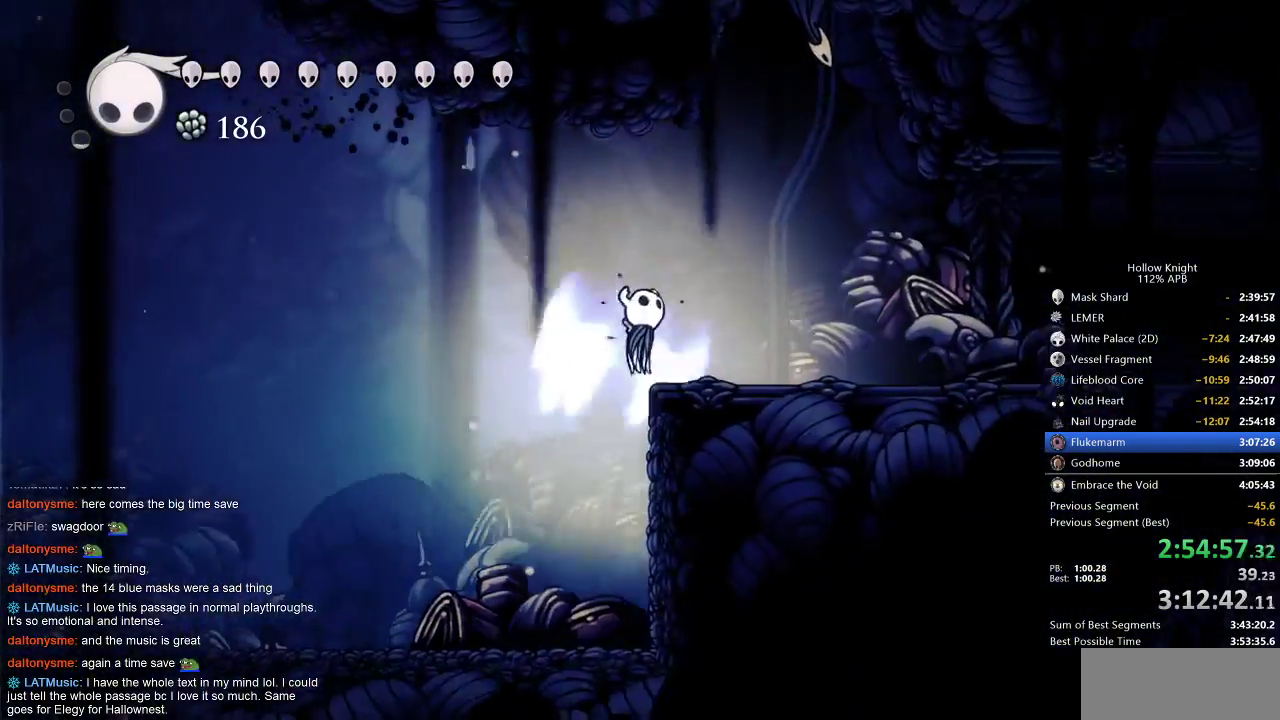
{"keys": ["right"], "events": [[333, "dash", "down"], [483, "dash", "up"]]}
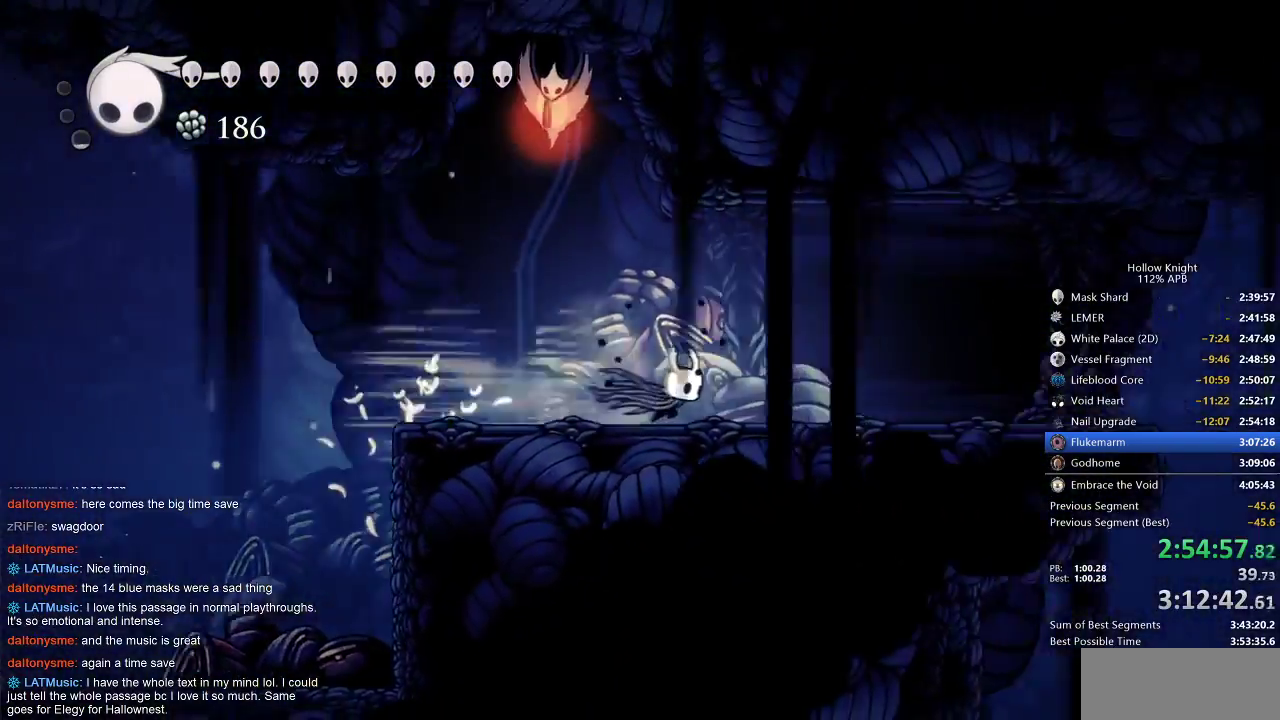
{"keys": ["right"], "events": []}
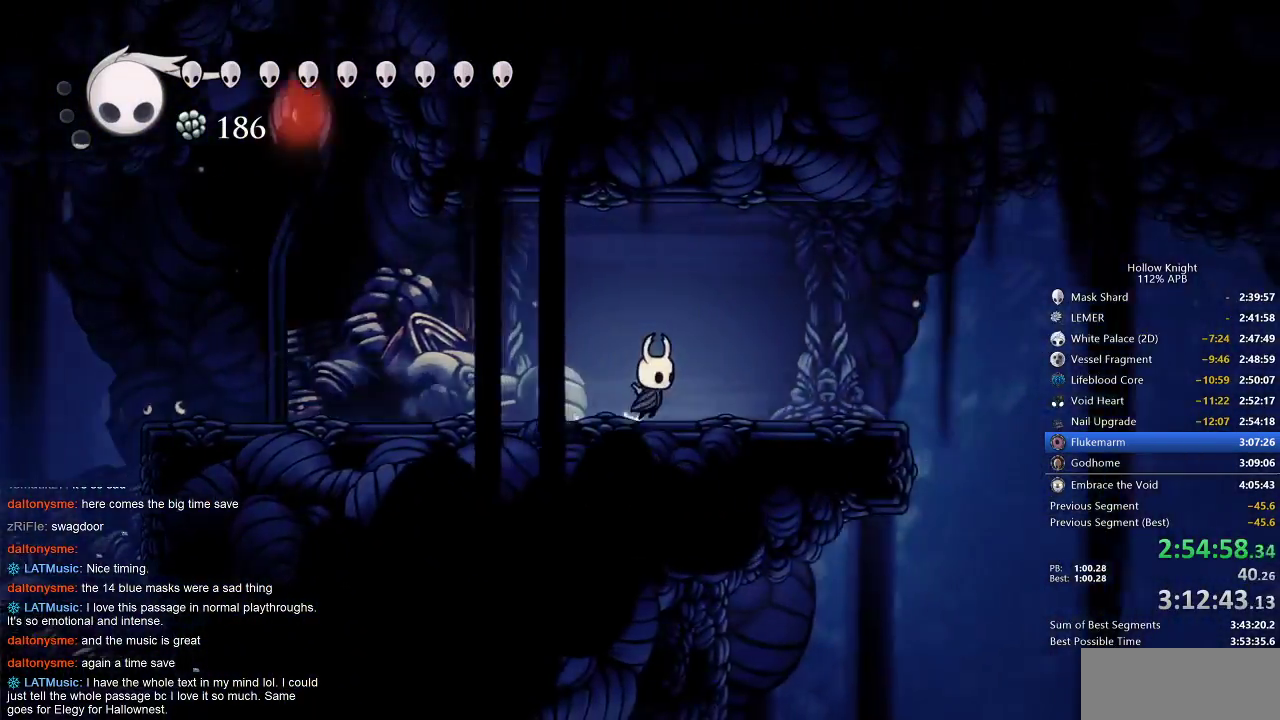
{"keys": ["right"], "events": [[133, "dash", "down"], [283, "dash", "up"]]}
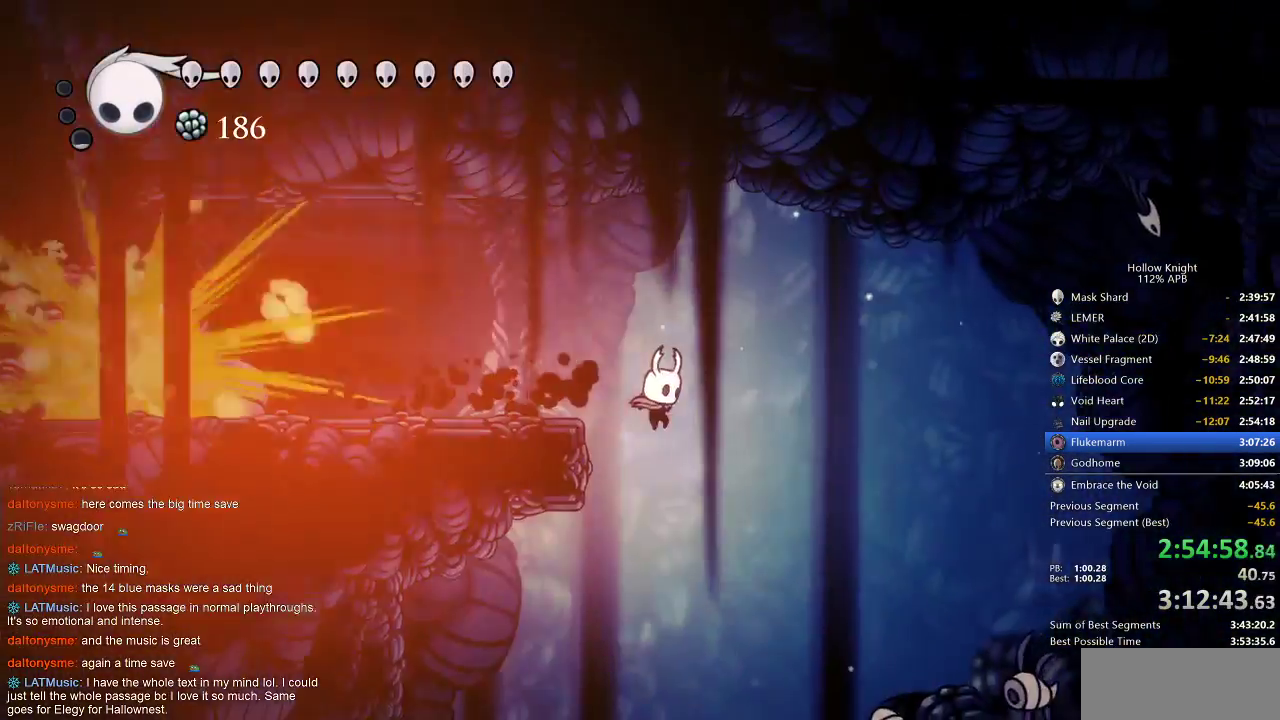
{"keys": ["jump", "right"], "events": [[333, "jump", "down"]]}
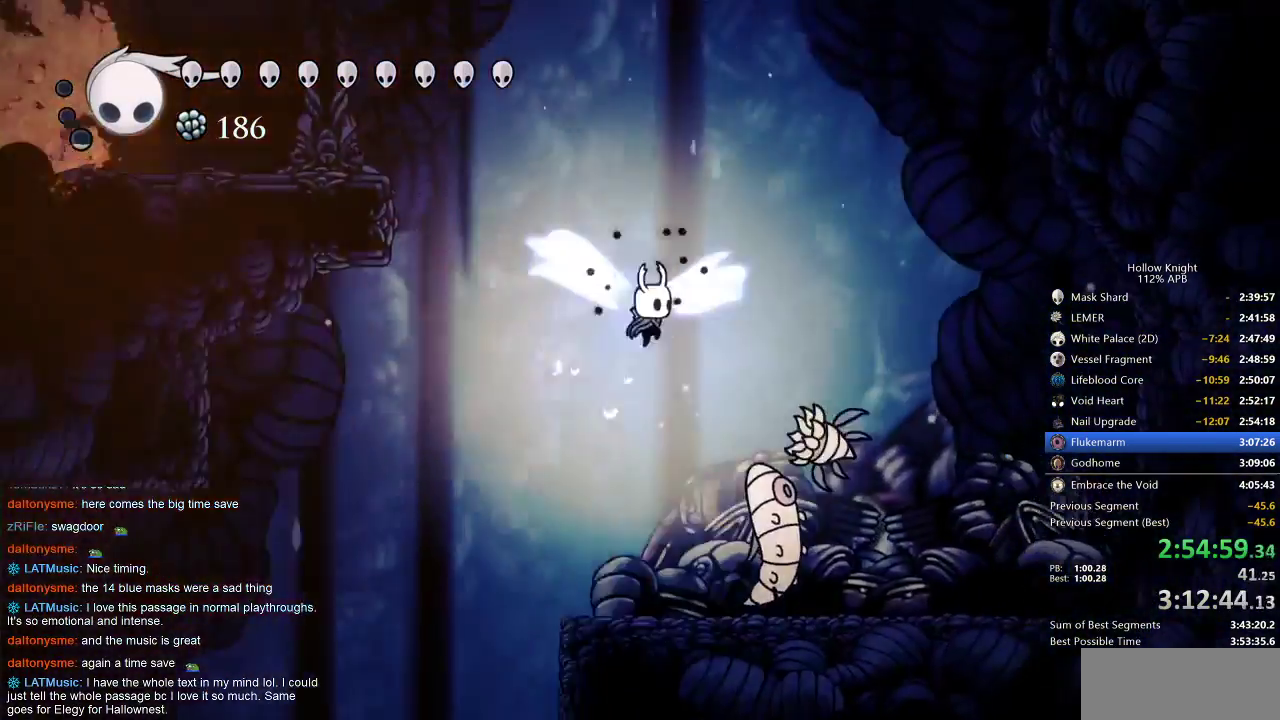
{"keys": ["dash", "right"], "events": [[217, "jump", "up"], [250, "down", "down"], [317, "nail", "down"], [333, "down", "up"], [467, "dash", "down"], [467, "nail", "up"]]}
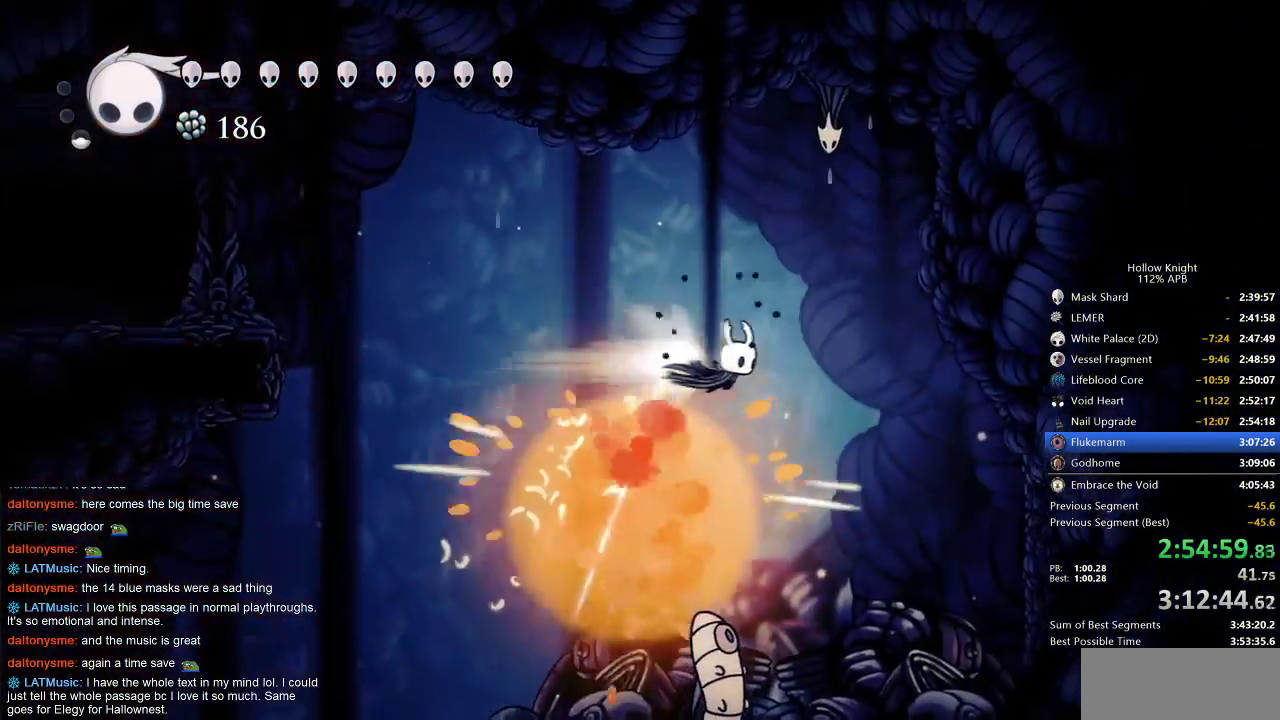
{"keys": ["left"], "events": [[50, "dash", "up"], [433, "left", "down"], [433, "right", "up"]]}
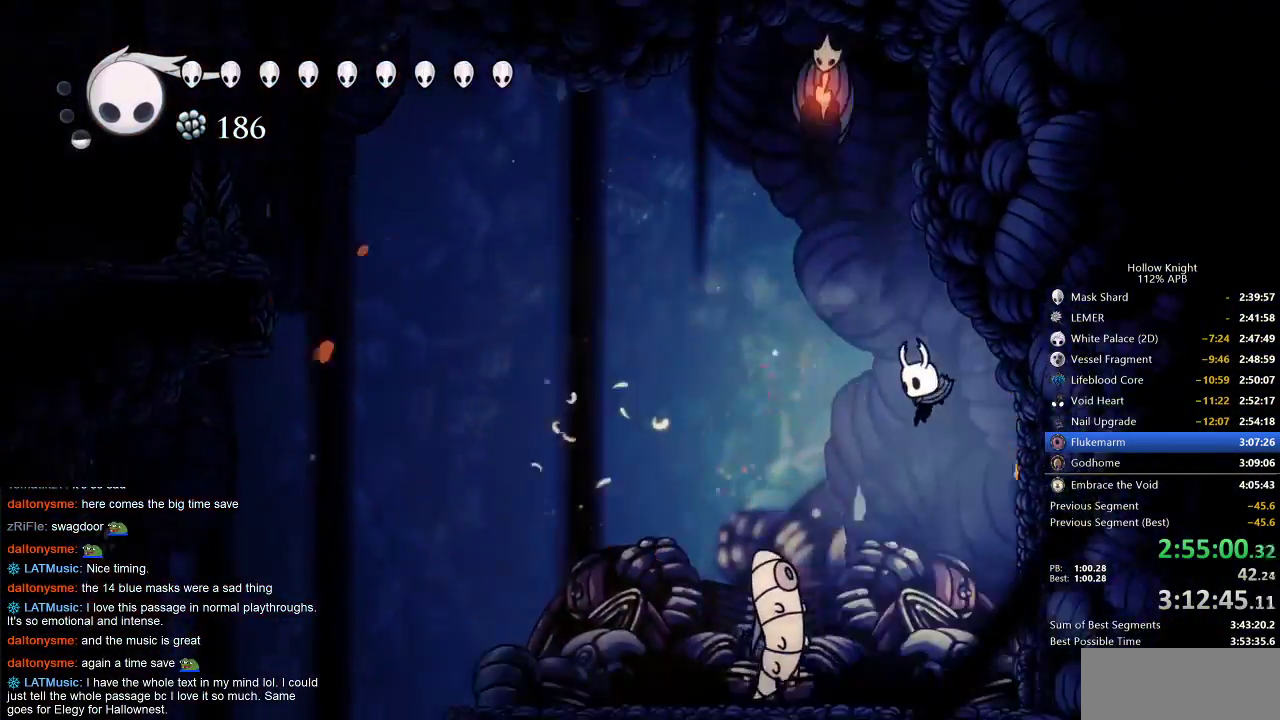
{"keys": ["left"], "events": [[100, "jump", "down"], [400, "dash", "down"], [450, "jump", "up"], [483, "dash", "up"]]}
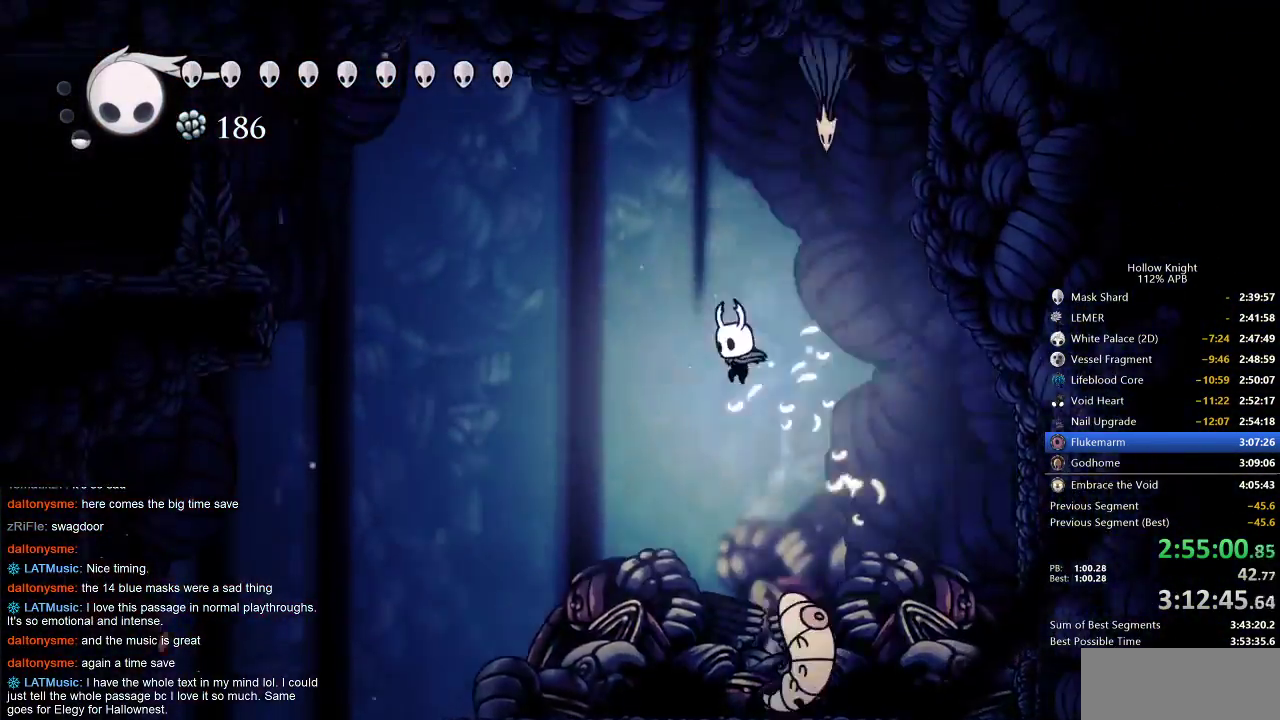
{"keys": ["dash", "left"], "events": [[417, "dash", "down"]]}
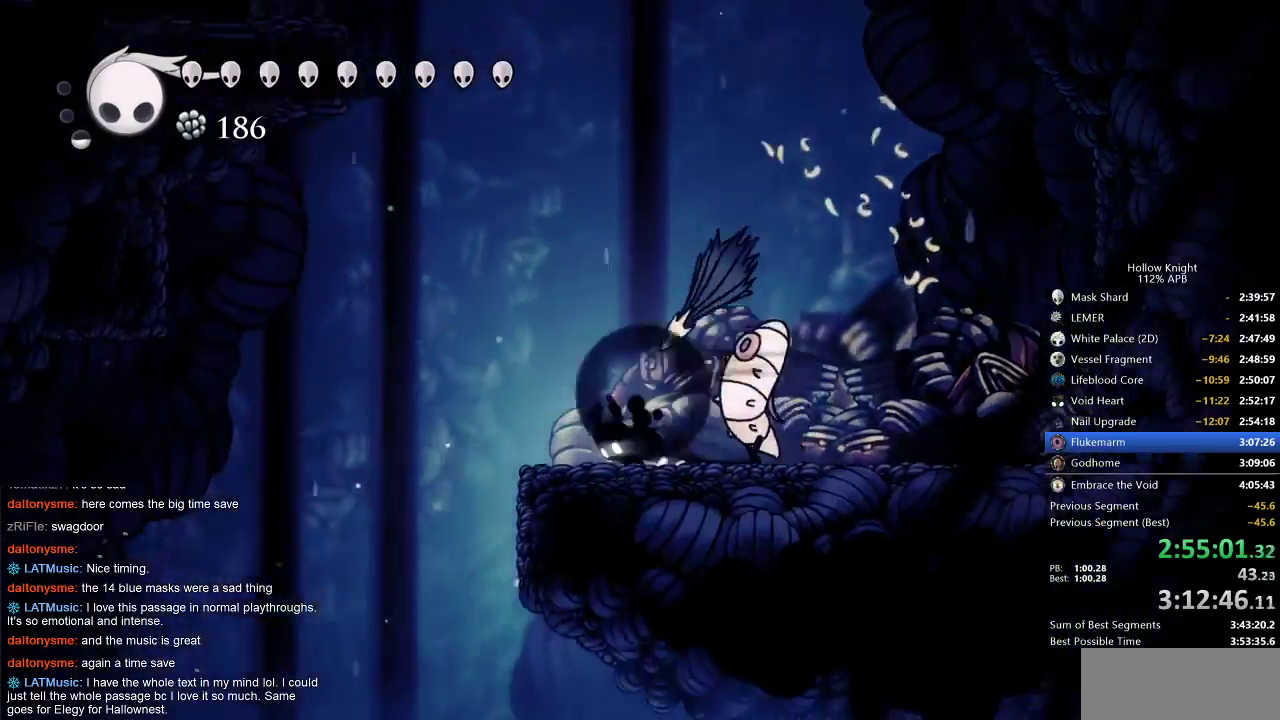
{"keys": ["left"], "events": [[133, "dash", "up"], [133, "jump", "down"], [500, "jump", "up"]]}
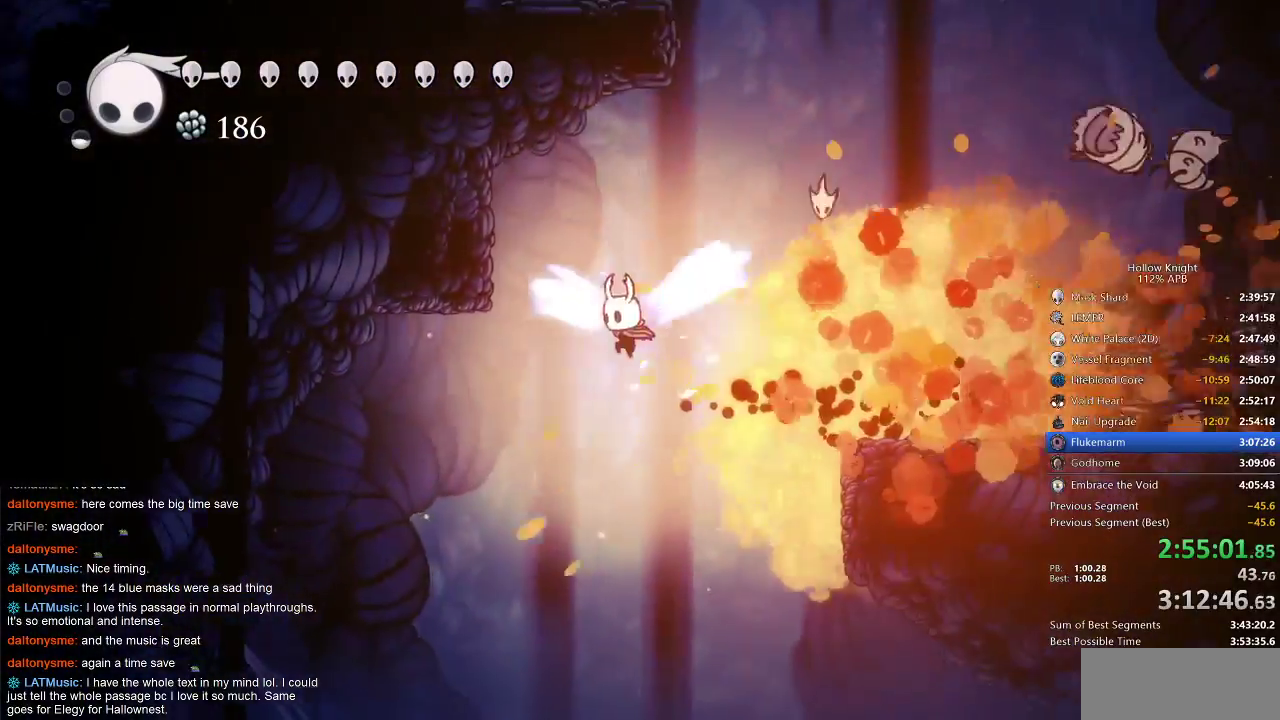
{"keys": ["left"], "events": []}
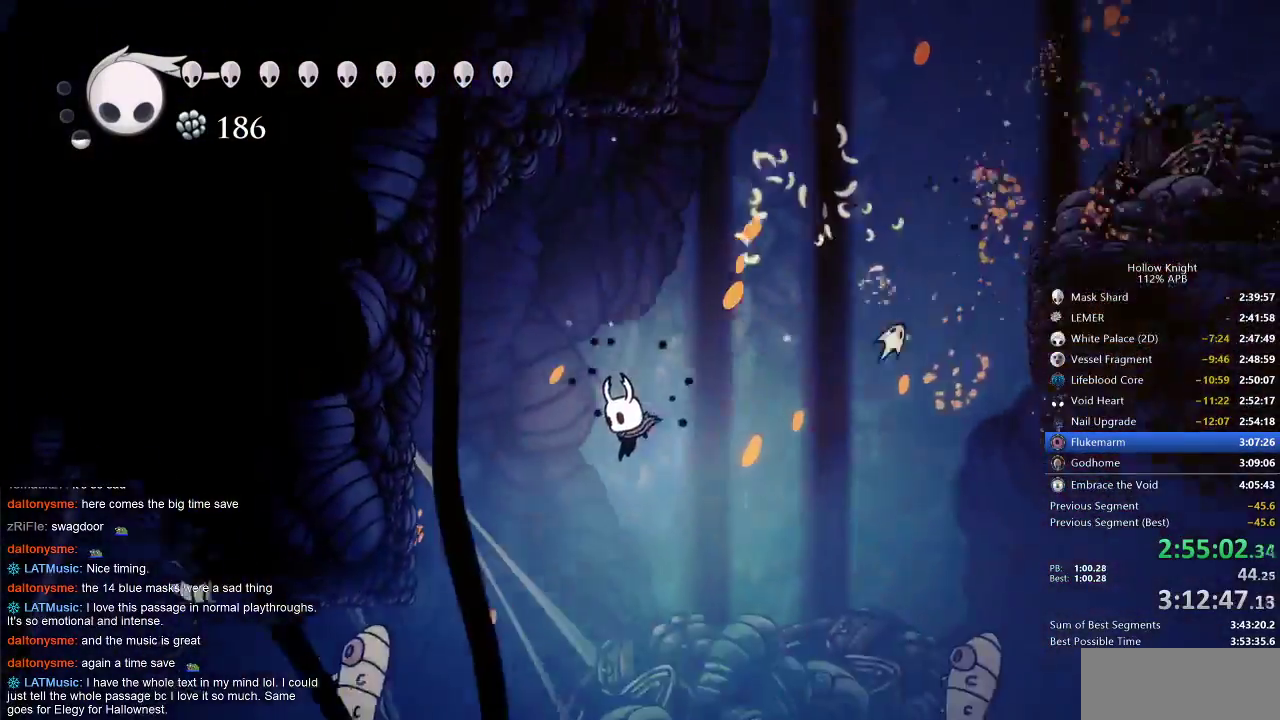
{"keys": ["nail"], "events": [[383, "nail", "down"], [433, "left", "up"]]}
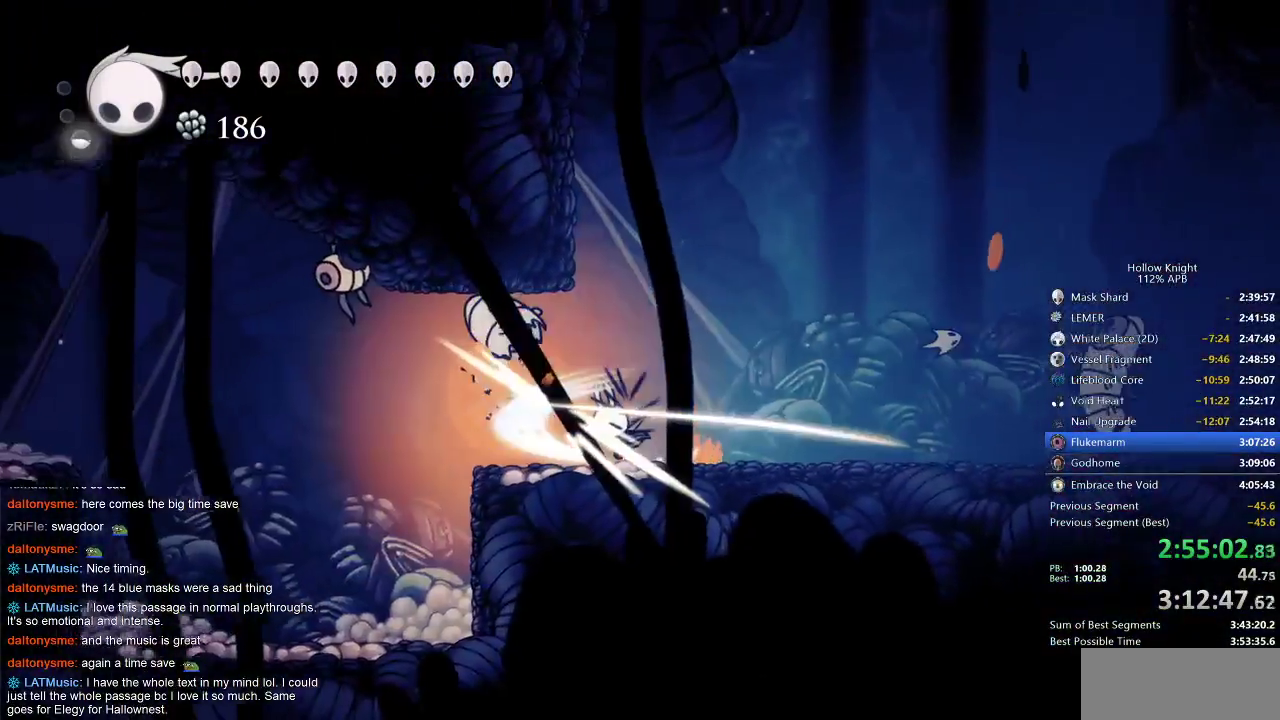
{"keys": ["left"], "events": [[50, "nail", "up"], [133, "left", "down"], [233, "spell", "down"], [350, "spell", "up"]]}
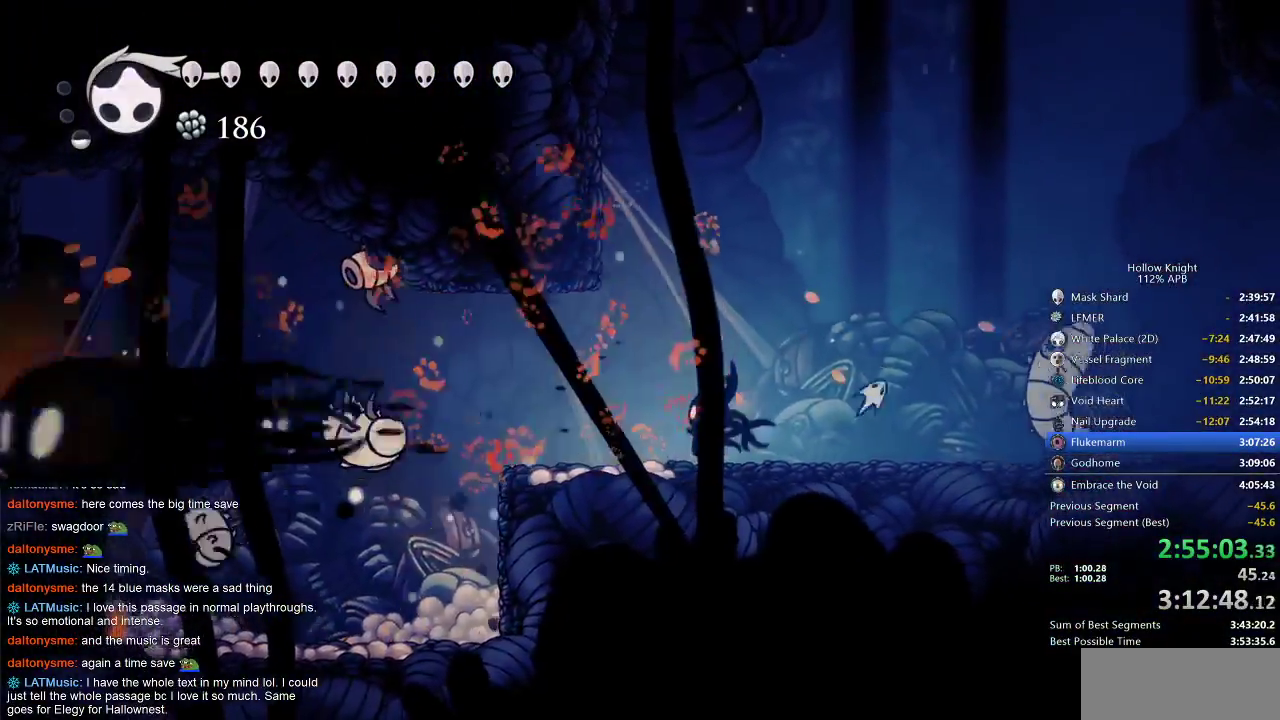
{"keys": ["dash", "left"], "events": [[417, "dash", "down"]]}
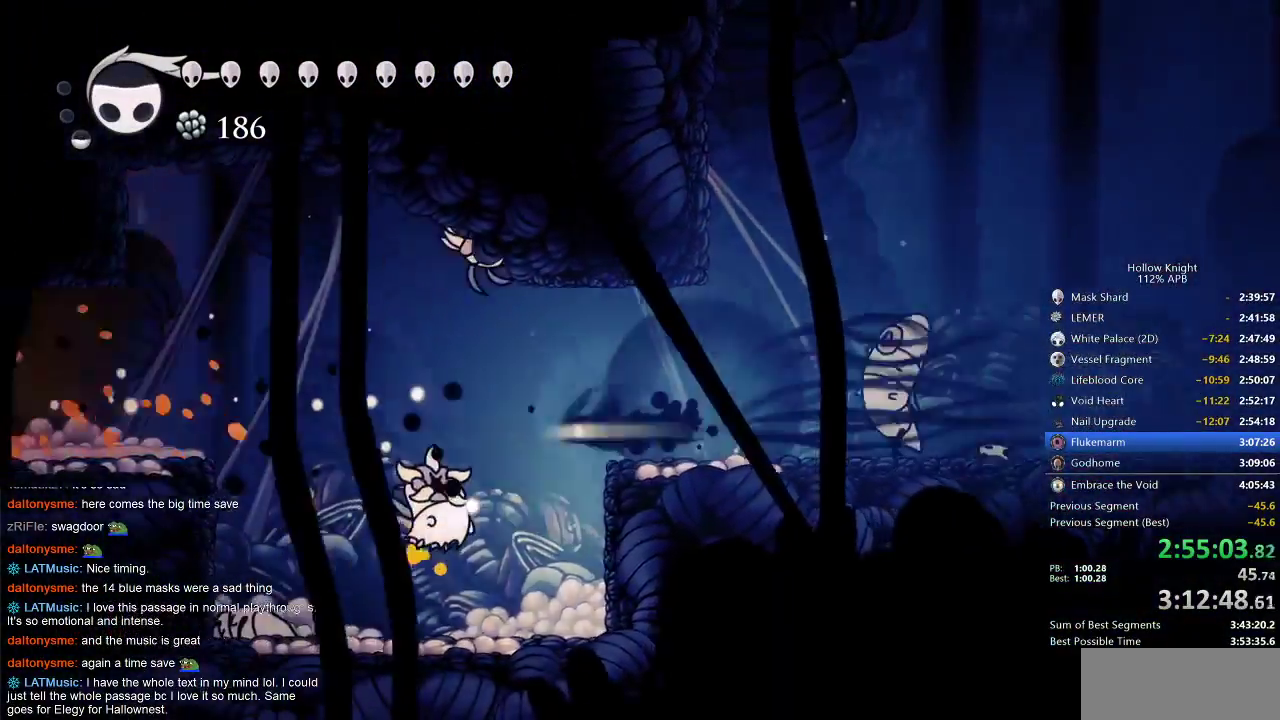
{"keys": ["jump", "left"], "events": [[67, "dash", "up"], [167, "jump", "down"]]}
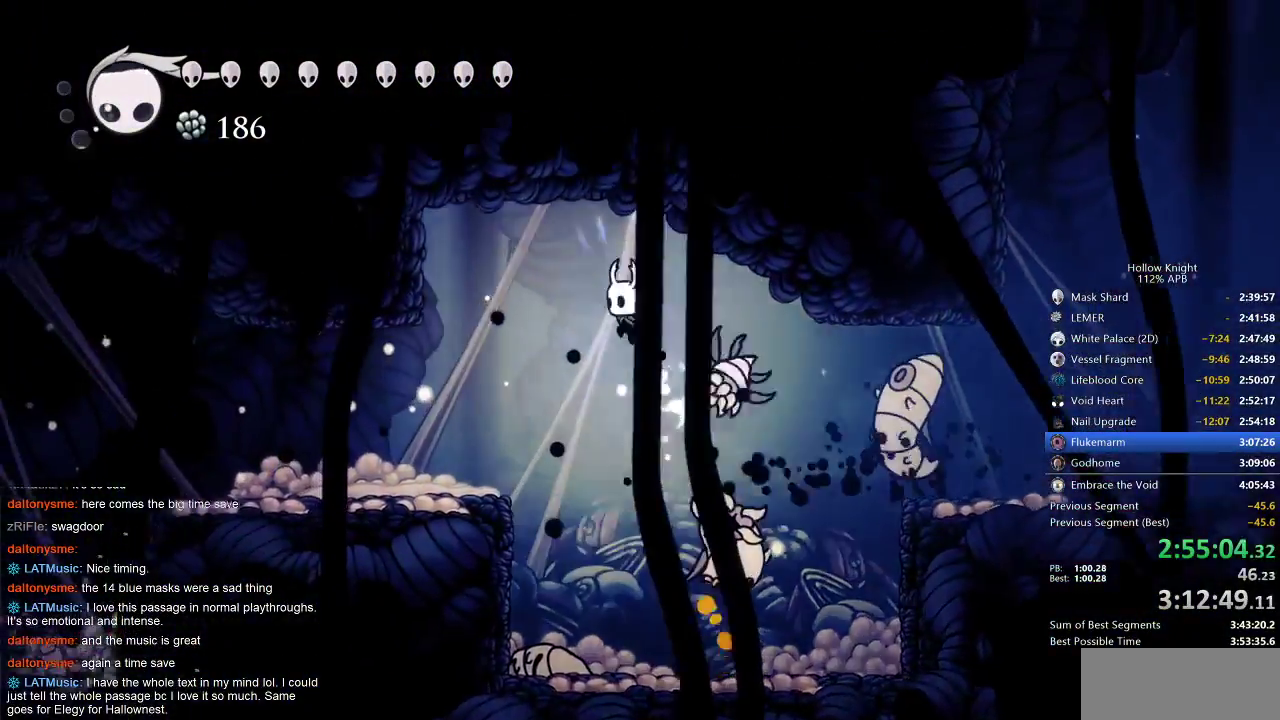
{"keys": ["left"], "events": [[67, "jump", "up"]]}
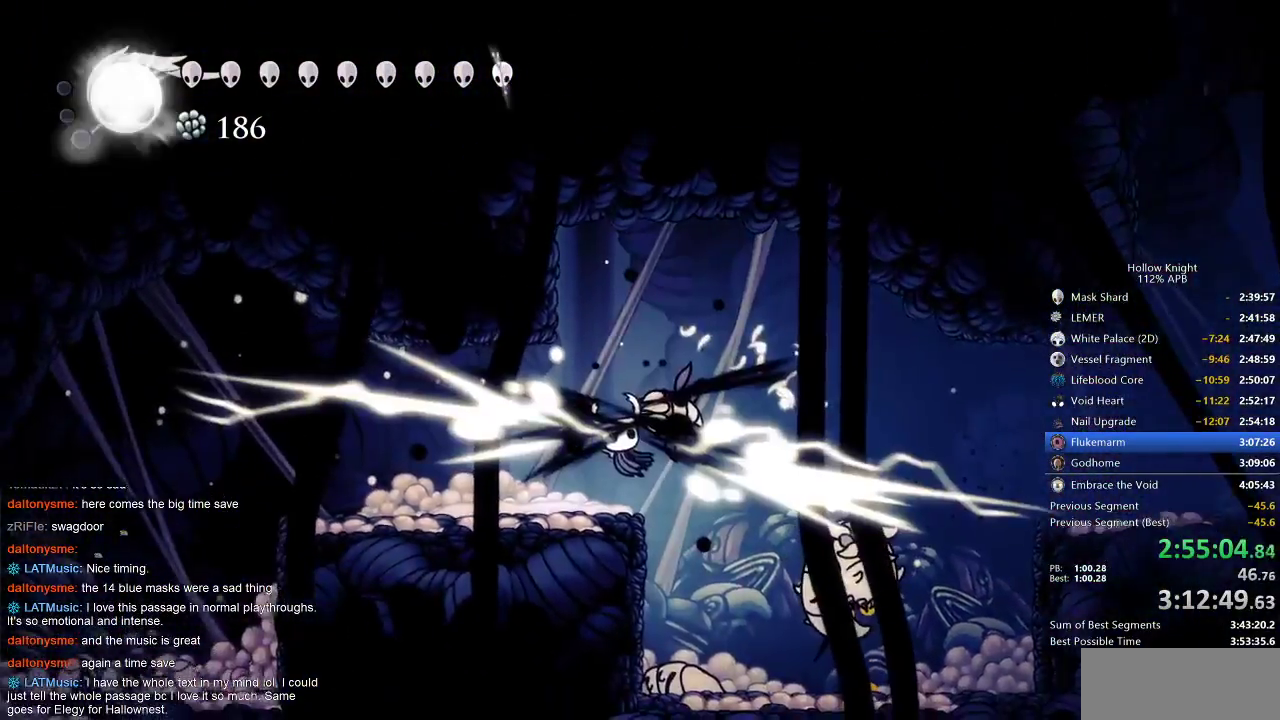
{"keys": ["left"], "events": [[17, "dash", "down"], [150, "dash", "up"]]}
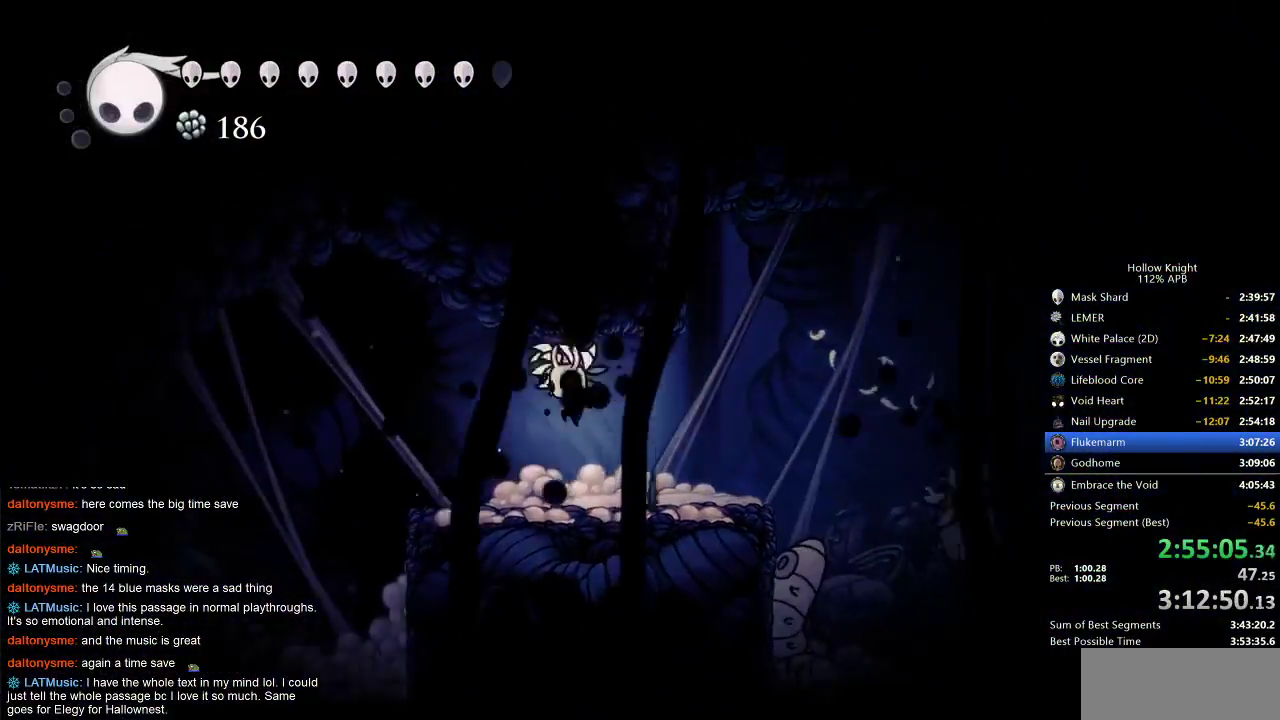
{"keys": ["left", "nail", "up"], "events": [[400, "up", "down"], [433, "nail", "down"]]}
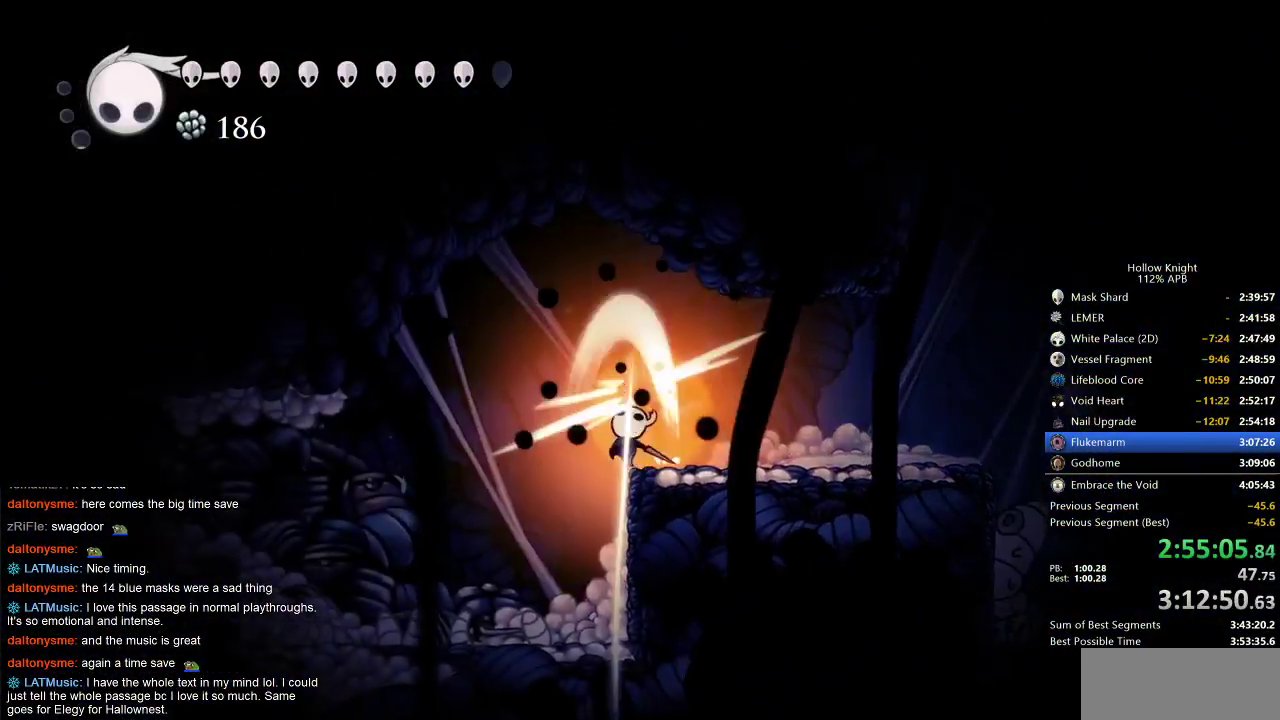
{"keys": ["dash", "jump", "left"], "events": [[33, "nail", "up"], [233, "up", "up"], [317, "jump", "down"], [467, "dash", "down"]]}
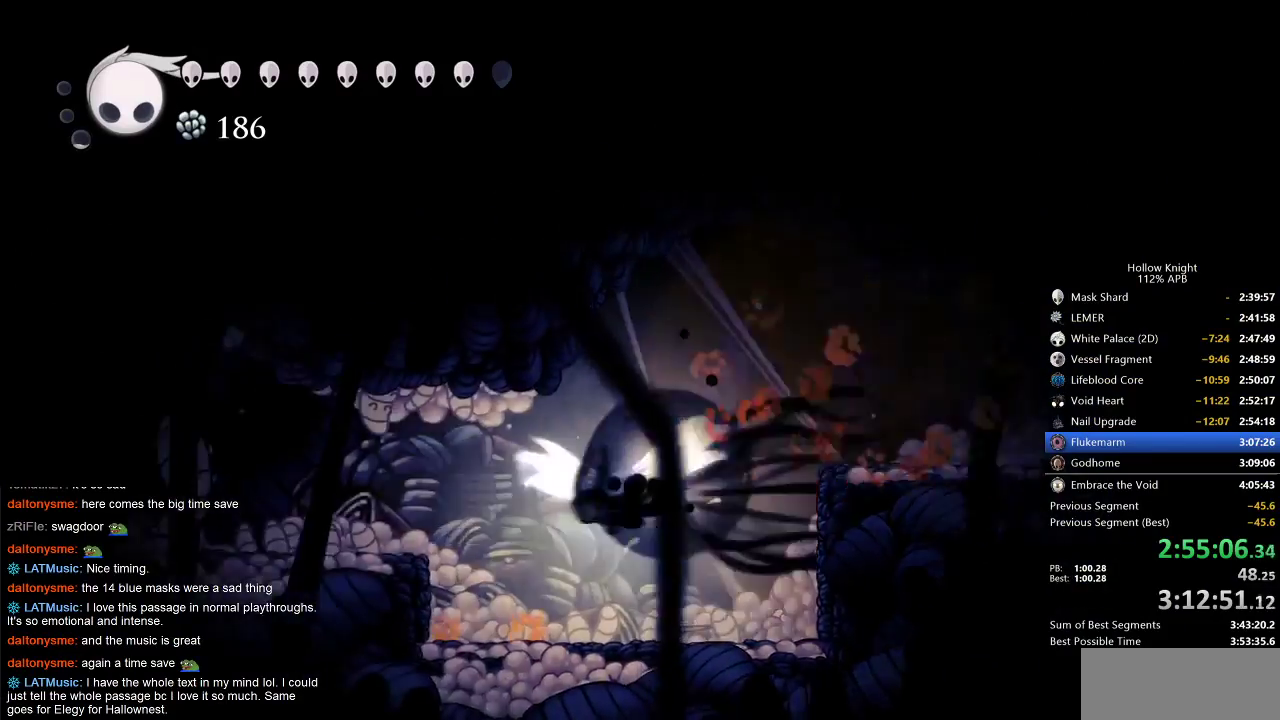
{"keys": ["left"], "events": [[67, "jump", "up"], [133, "dash", "up"]]}
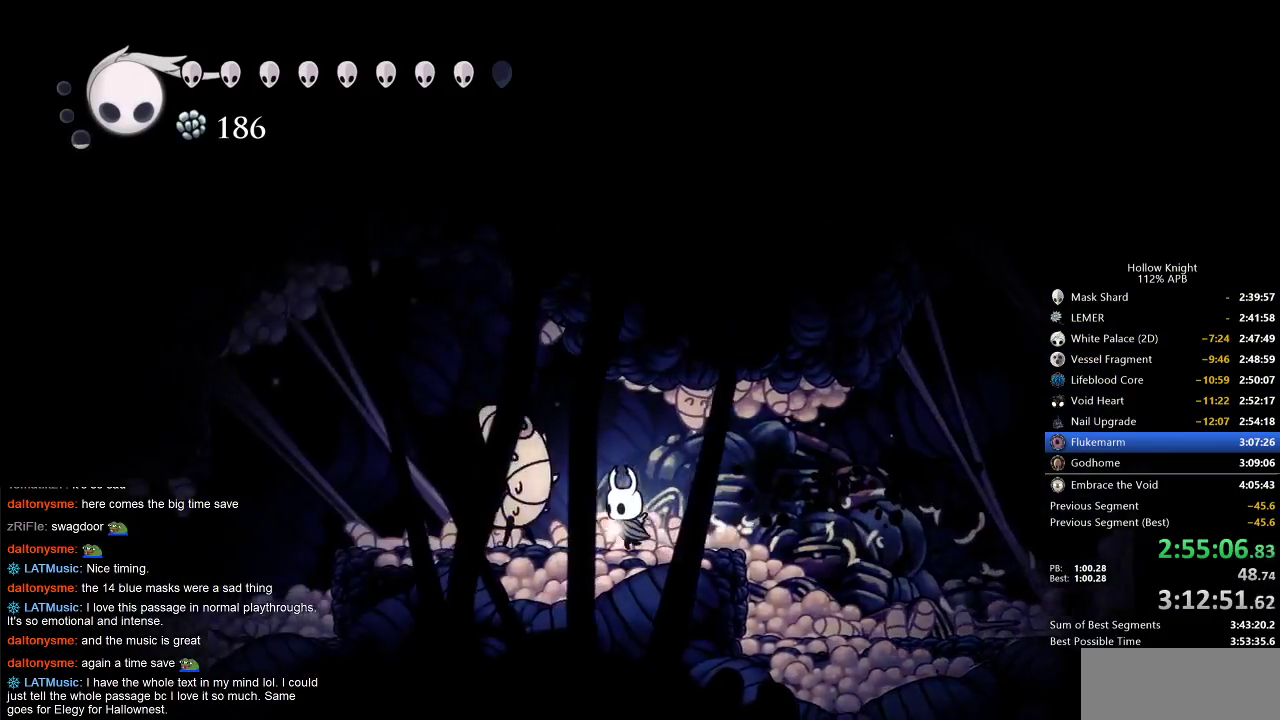
{"keys": ["left"], "events": [[67, "nail", "down"], [67, "up", "down"], [183, "nail", "up"], [183, "up", "up"], [267, "dash", "down"], [367, "dash", "up"]]}
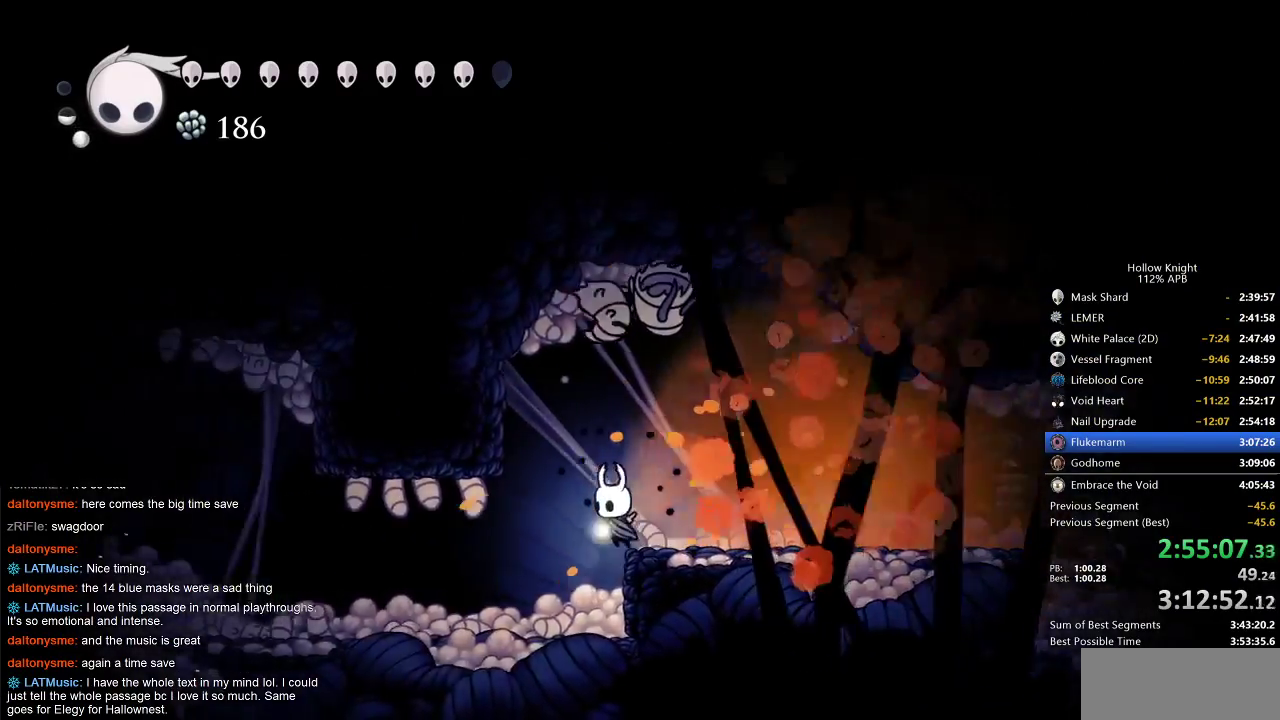
{"keys": ["left", "nail", "up"], "events": [[433, "up", "down"], [500, "nail", "down"]]}
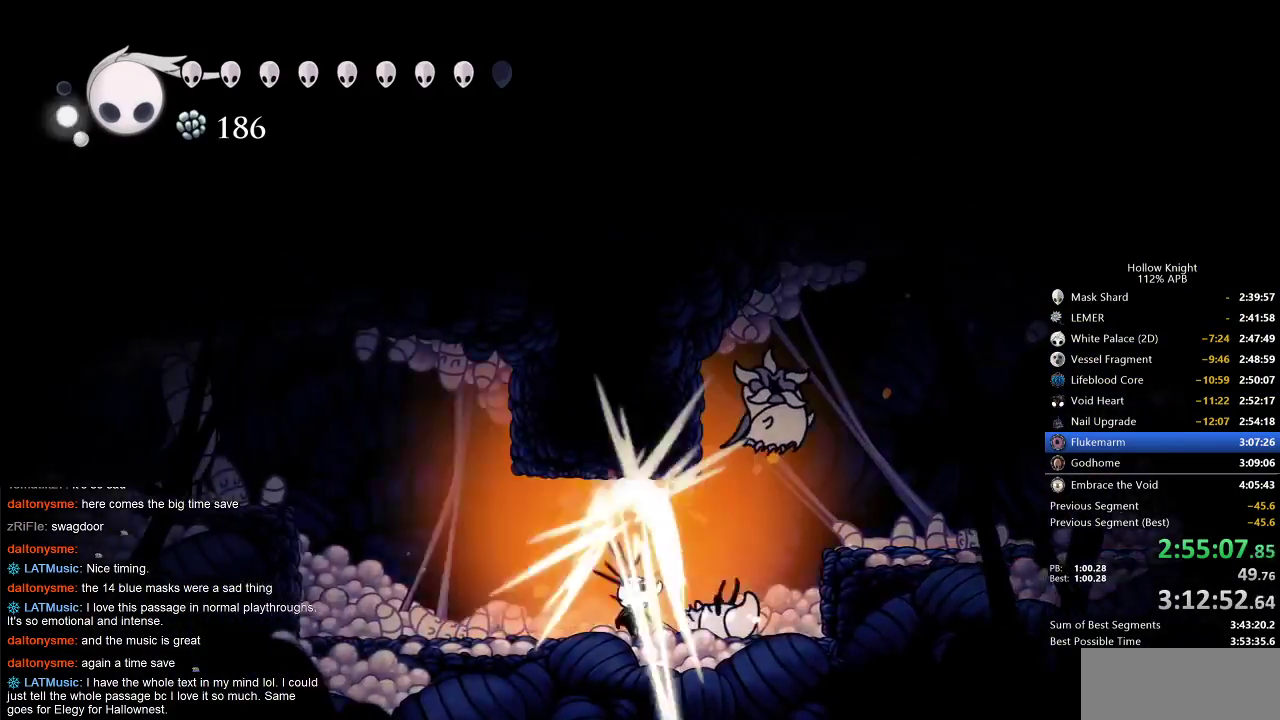
{"keys": ["left"], "events": [[100, "nail", "up"], [167, "dash", "down"], [167, "up", "up"], [333, "dash", "up"]]}
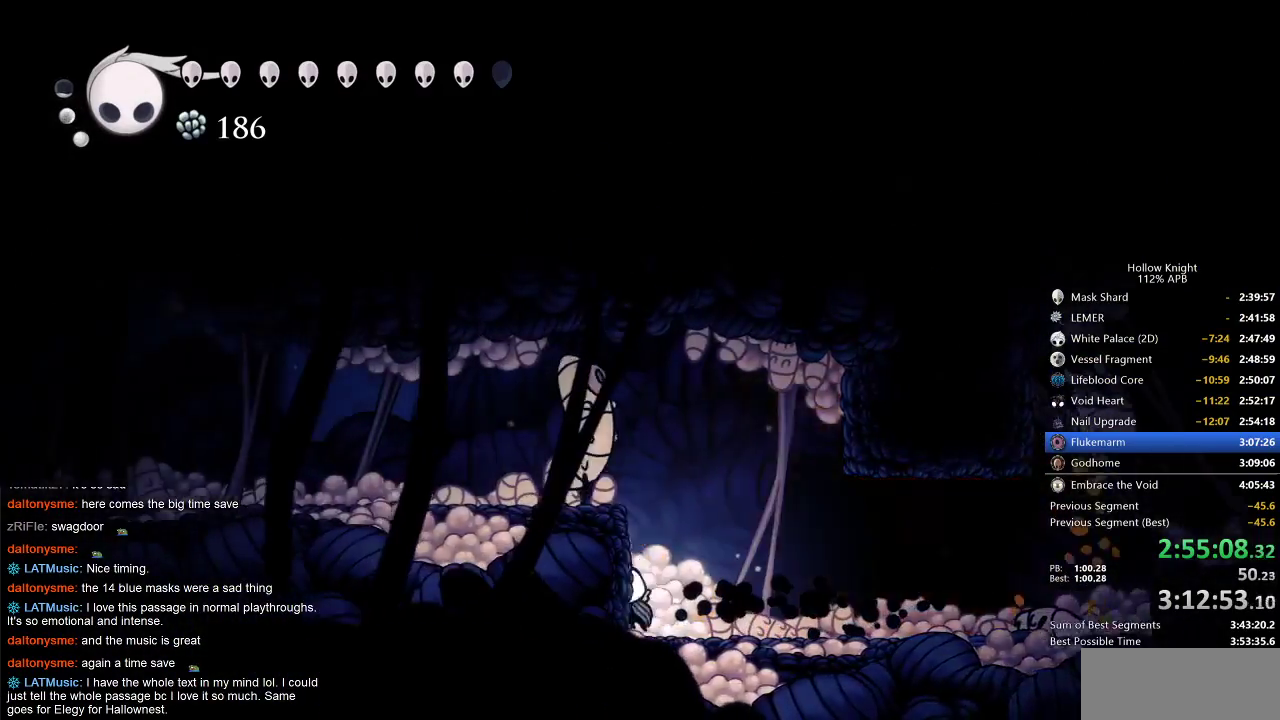
{"keys": ["left", "up"], "events": [[33, "jump", "down"], [183, "up", "down"], [200, "jump", "up"], [200, "nail", "down"], [383, "nail", "up"]]}